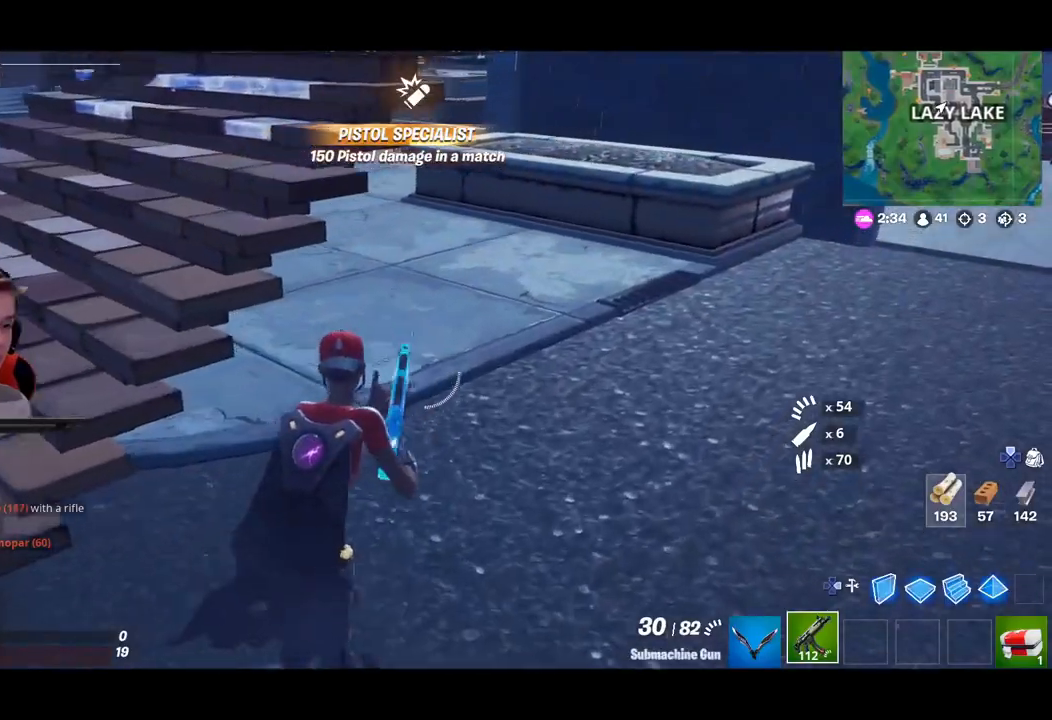
Gameplay with a controller (PlayStation layout); each line is a JSON object with the inputs held at the frame after it. "events" lists button and stick changes between this image and that frame as [ms after this image, input, new state], when the widget could be followed in between. Not read: L3.
{"buttons": [], "left_stick": "right", "right_stick": "right", "events": [[67, "right_stick", "left"], [233, "left_stick", "right"], [250, "R1", "down"], [383, "R1", "up"], [383, "right_stick", "center"], [500, "right_stick", "right"]]}
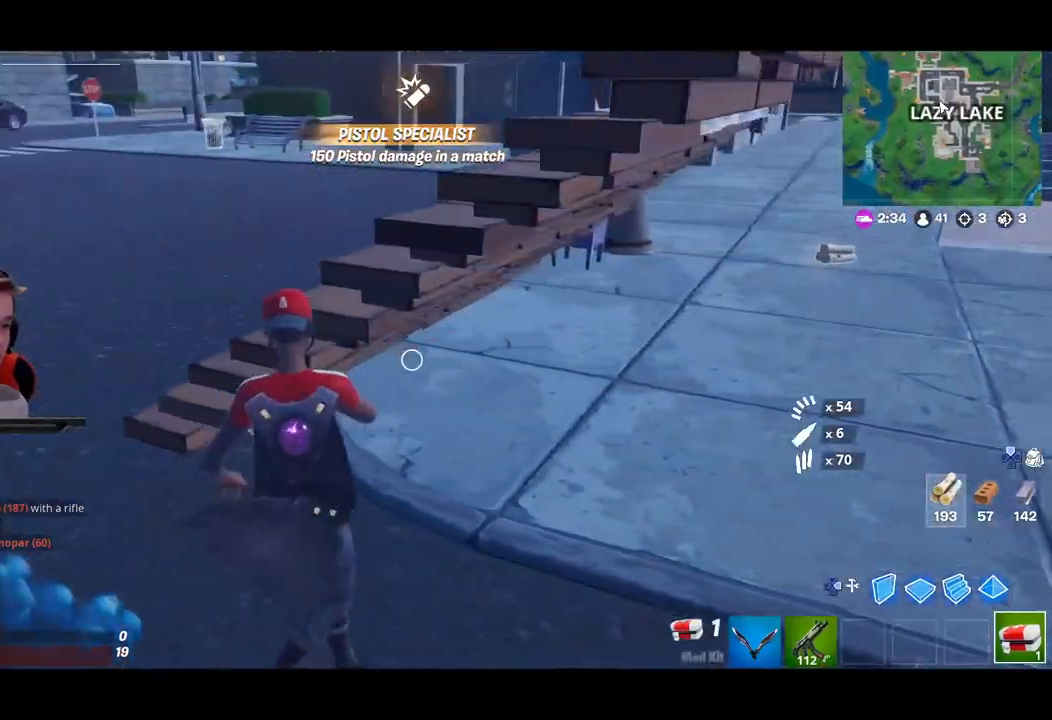
{"buttons": [], "left_stick": "up", "right_stick": "center", "events": [[117, "left_stick", "up-right"], [183, "right_stick", "center"], [433, "left_stick", "up"]]}
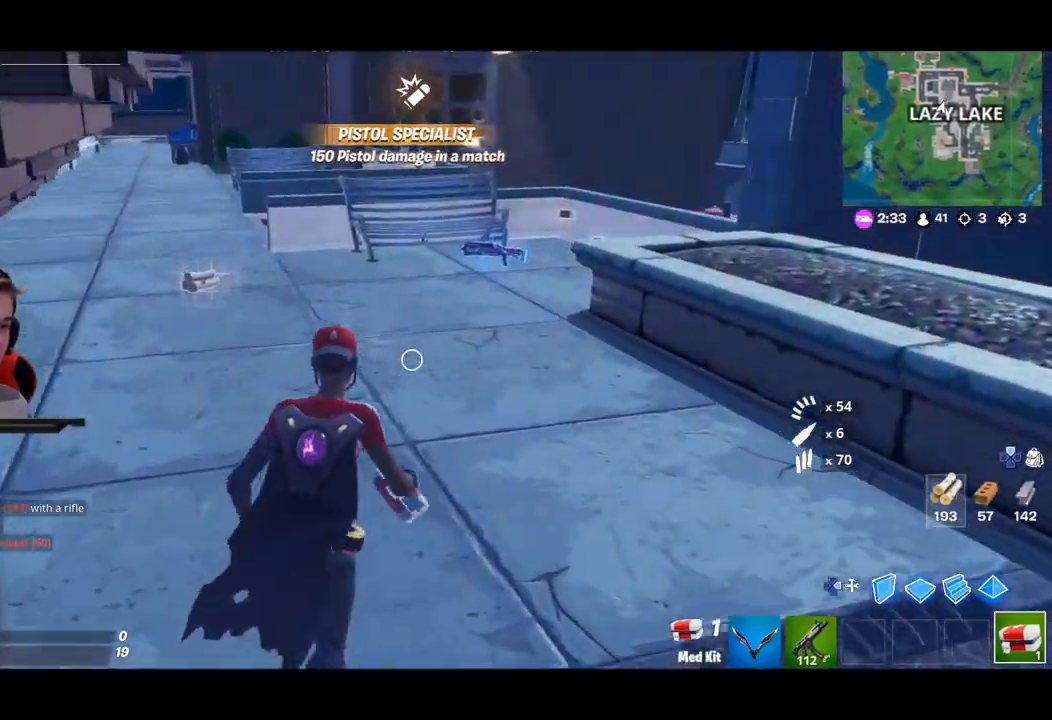
{"buttons": [], "left_stick": "up-left", "right_stick": "center", "events": [[67, "left_stick", "up-left"], [267, "right_stick", "left"], [417, "right_stick", "center"]]}
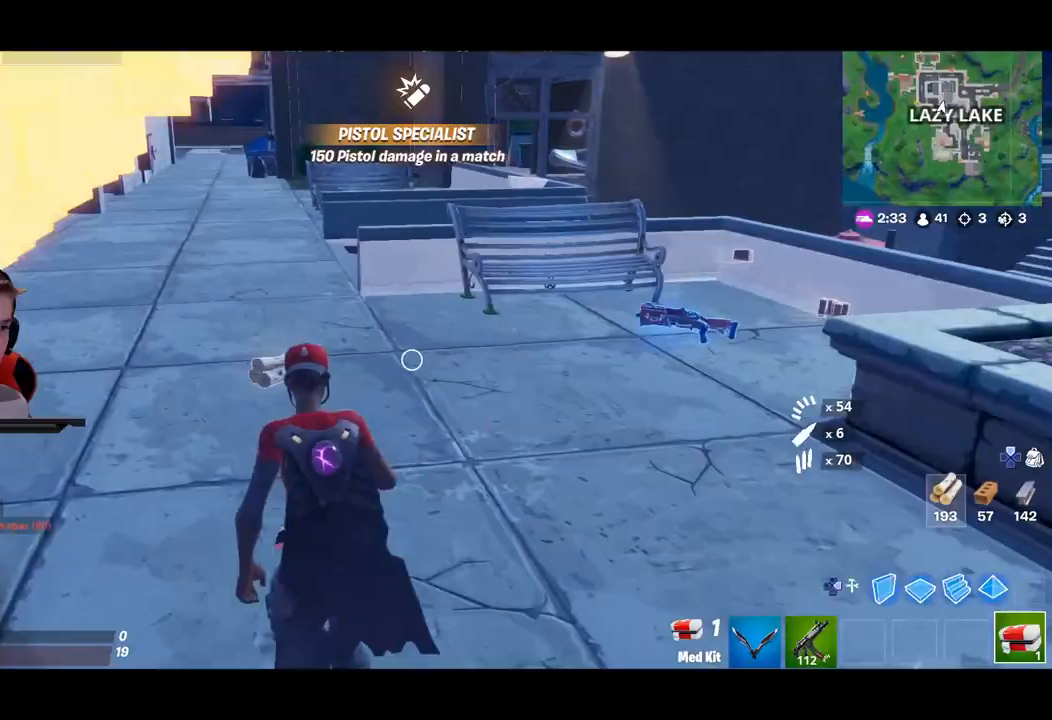
{"buttons": [], "left_stick": "up-right", "right_stick": "right", "events": [[167, "SQUARE", "down"], [250, "left_stick", "up-right"], [267, "SQUARE", "up"], [383, "right_stick", "right"]]}
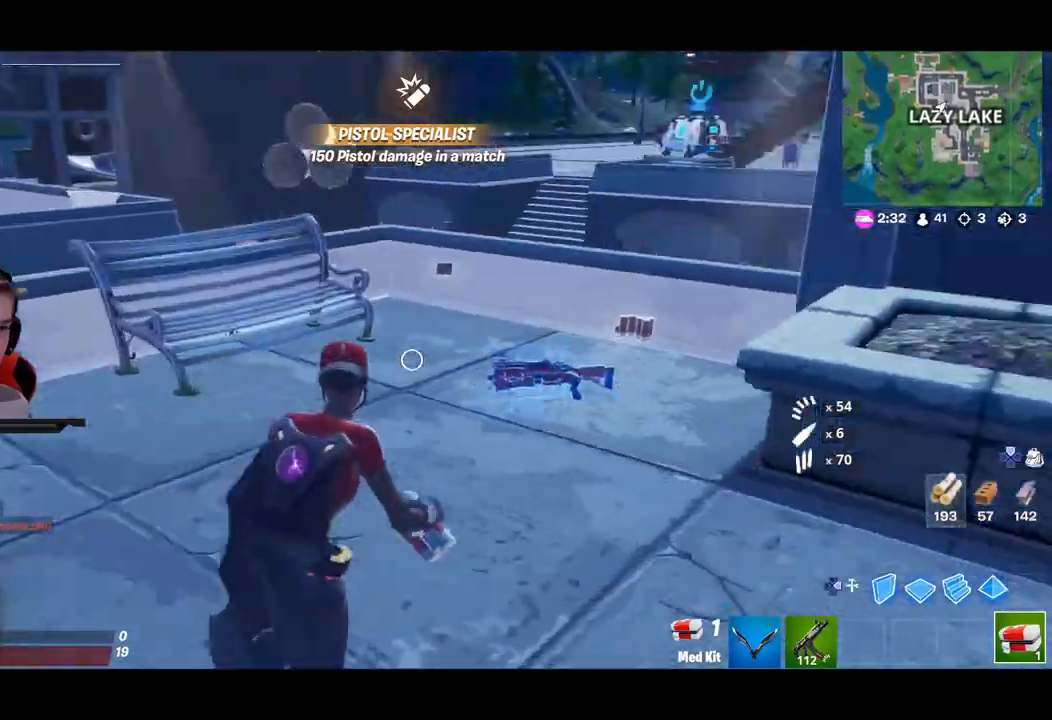
{"buttons": [], "left_stick": "up-left", "right_stick": "center", "events": [[133, "right_stick", "center"], [150, "SQUARE", "down"], [250, "SQUARE", "up"], [317, "left_stick", "up-left"], [333, "SQUARE", "down"], [450, "SQUARE", "up"]]}
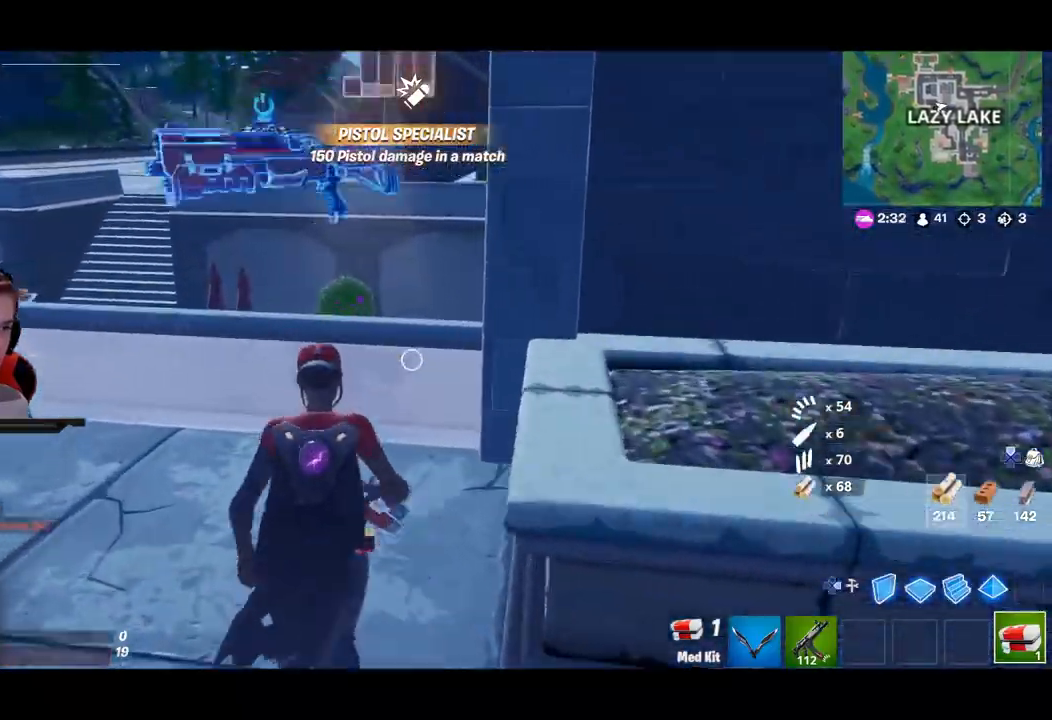
{"buttons": [], "left_stick": "up-right", "right_stick": "left", "events": [[17, "SQUARE", "down"], [133, "SQUARE", "up"], [167, "right_stick", "left"], [400, "left_stick", "up-right"]]}
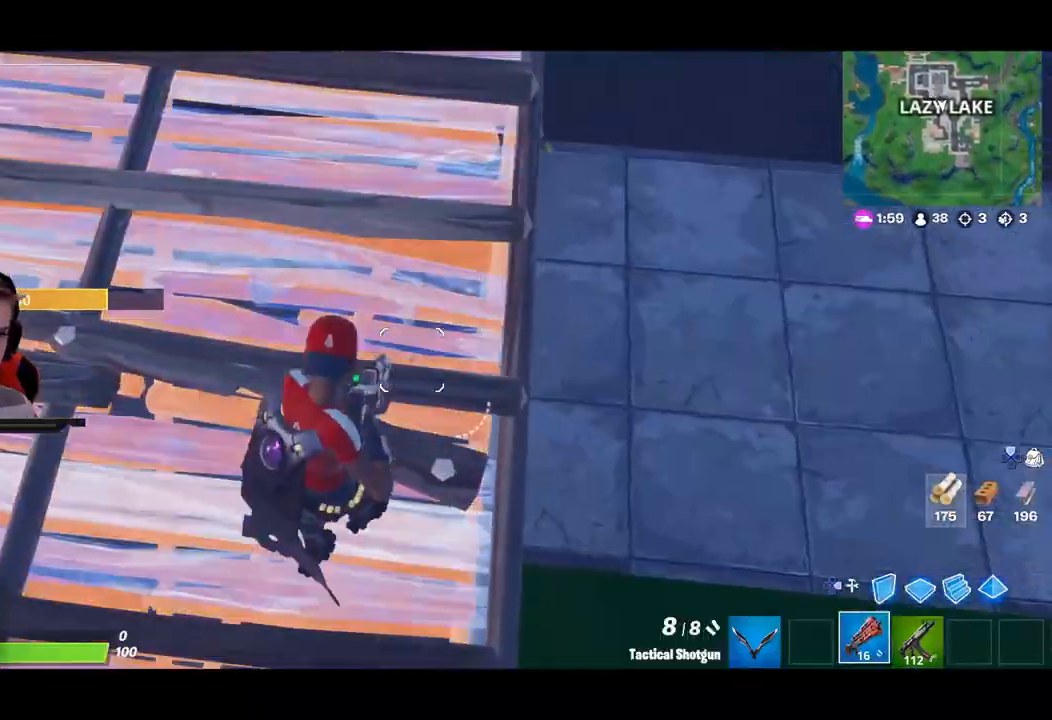
{"buttons": [], "left_stick": "down-right", "right_stick": "center", "events": [[67, "right_stick", "center"], [100, "left_stick", "up"], [250, "right_stick", "right"], [383, "right_stick", "center"], [433, "left_stick", "right"], [483, "left_stick", "down-right"]]}
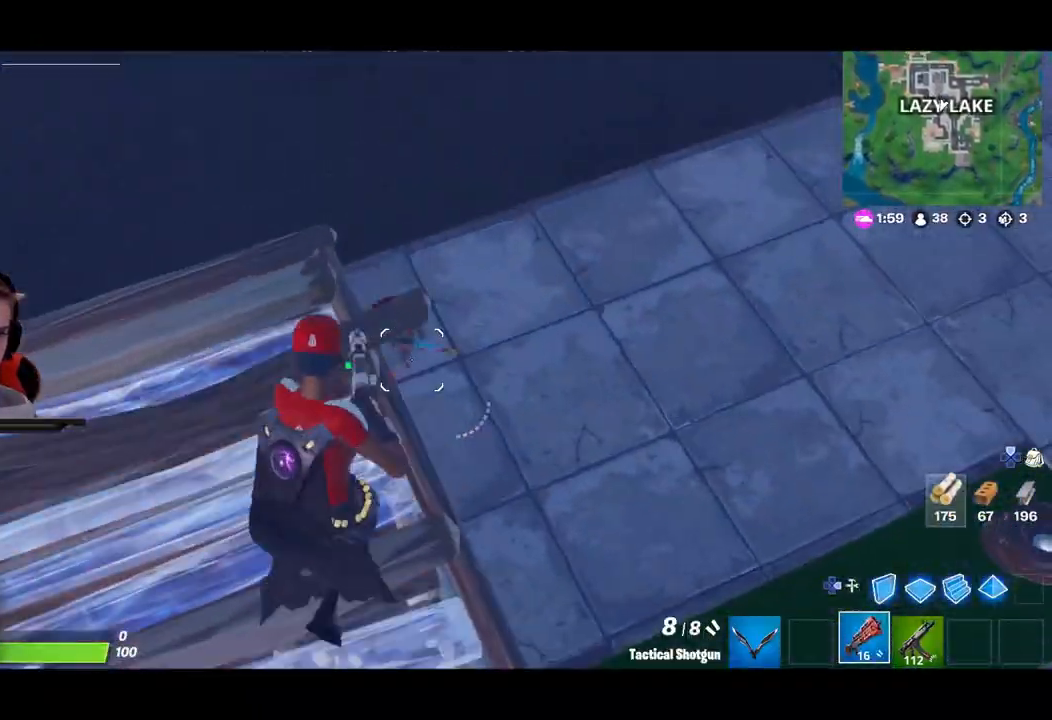
{"buttons": ["DPAD_RIGHT"], "left_stick": "down-left", "right_stick": "up-right", "events": [[117, "right_stick", "left"], [200, "L2", "down"], [217, "right_stick", "up-right"], [267, "R2", "down"], [350, "L2", "up"], [383, "DPAD_RIGHT", "down"], [383, "left_stick", "down-left"], [400, "R2", "up"], [417, "right_stick", "down-left"], [483, "right_stick", "up-right"]]}
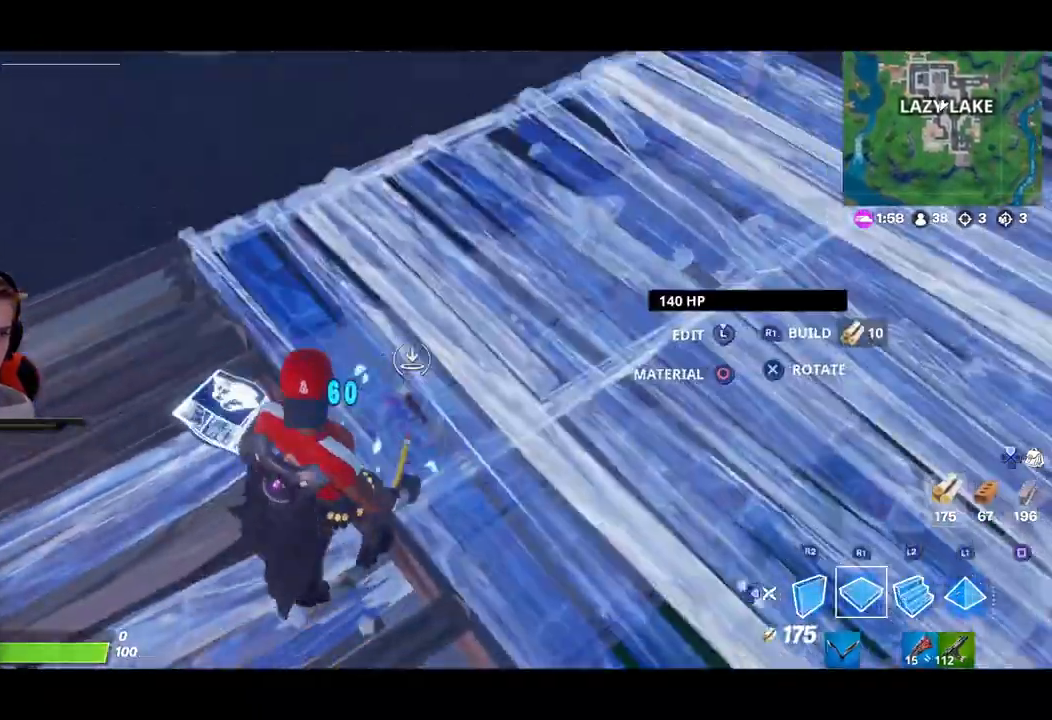
{"buttons": [], "left_stick": "down-left", "right_stick": "down", "events": [[33, "DPAD_RIGHT", "up"], [50, "R1", "down"], [100, "right_stick", "up-left"], [167, "right_stick", "center"], [200, "R1", "up"], [217, "TRIANGLE", "down"], [317, "R1", "down"], [333, "TRIANGLE", "up"], [450, "R1", "up"], [467, "right_stick", "down"]]}
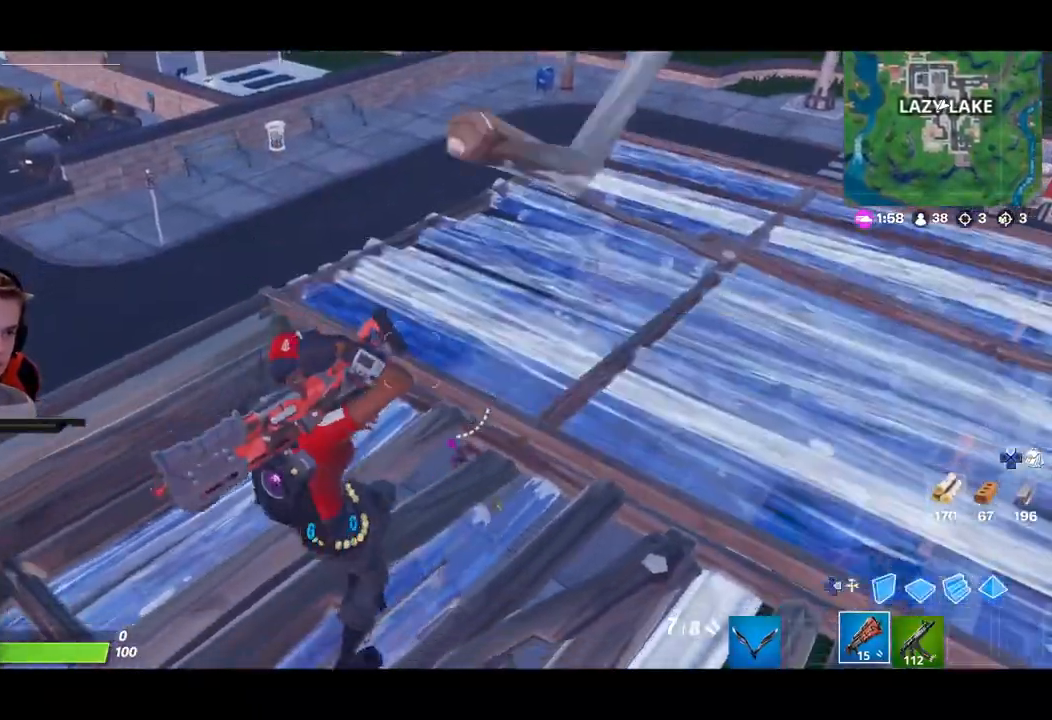
{"buttons": [], "left_stick": "down", "right_stick": "center", "events": [[167, "DPAD_LEFT", "down"], [233, "left_stick", "down"], [250, "right_stick", "down-right"], [283, "DPAD_LEFT", "up"], [400, "right_stick", "center"]]}
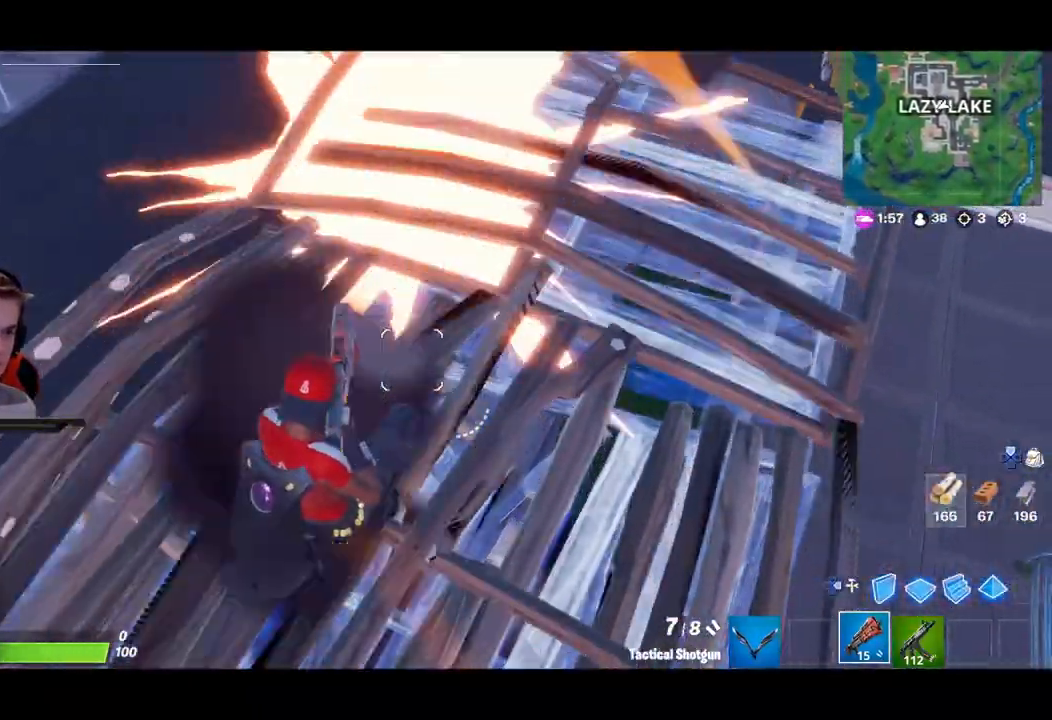
{"buttons": [], "left_stick": "down-right", "right_stick": "center", "events": [[33, "SQUARE", "down"], [83, "left_stick", "down-right"], [150, "SQUARE", "up"]]}
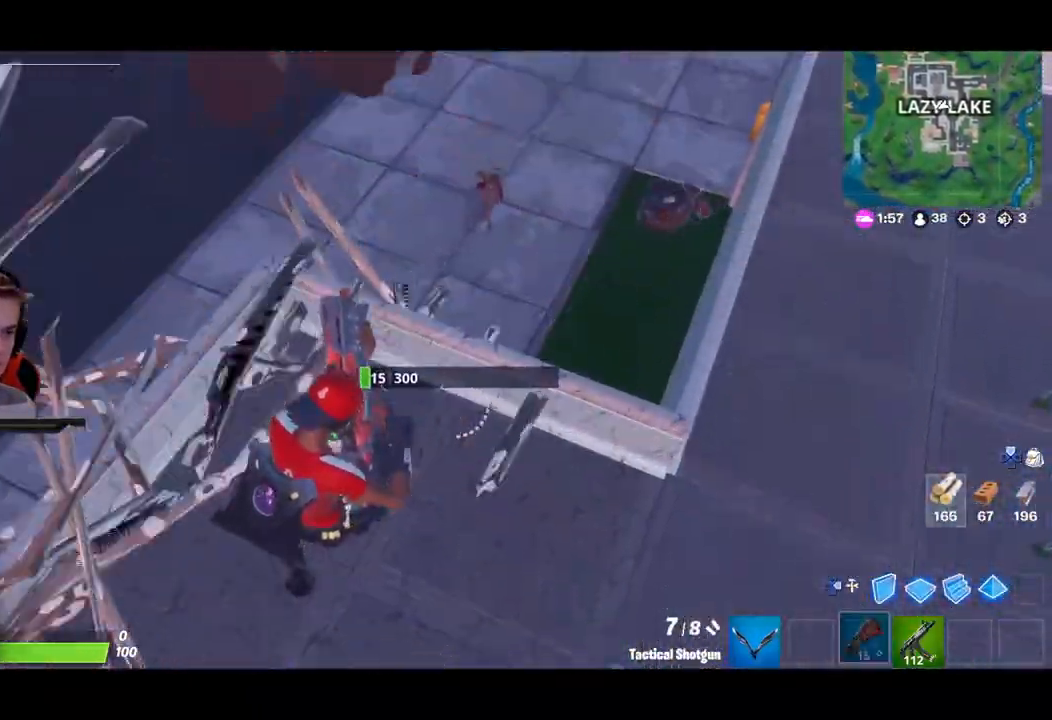
{"buttons": [], "left_stick": "up-left", "right_stick": "center", "events": [[67, "left_stick", "right"], [183, "right_stick", "up"], [250, "left_stick", "up-right"], [333, "right_stick", "center"], [433, "left_stick", "up-left"]]}
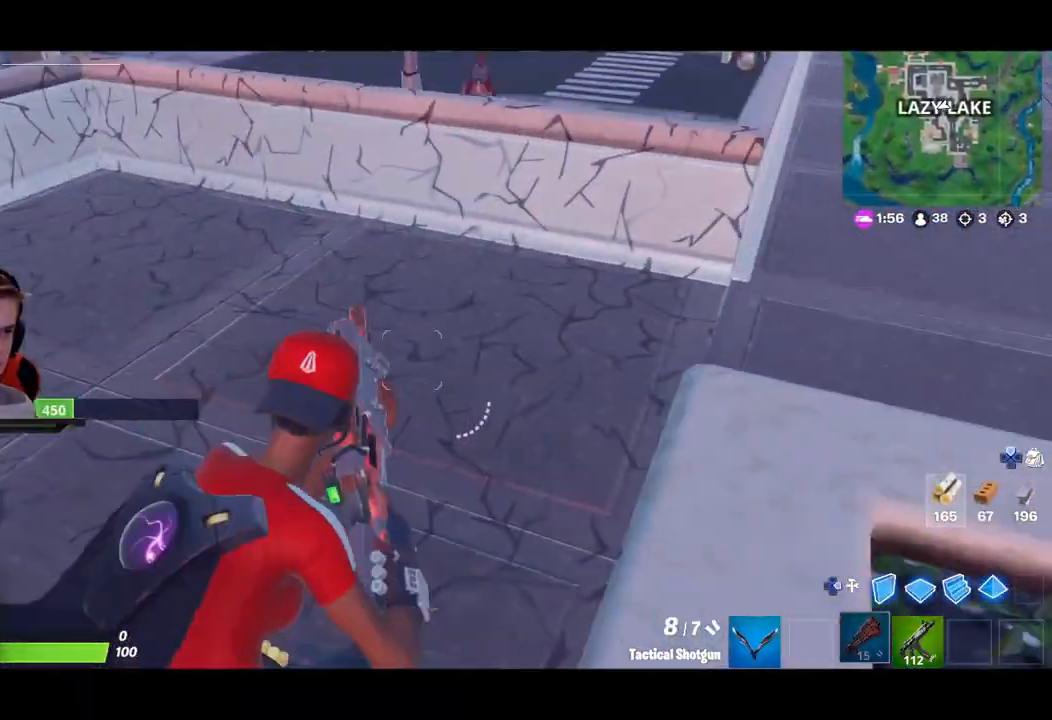
{"buttons": ["DPAD_RIGHT"], "left_stick": "up", "right_stick": "down", "events": [[133, "left_stick", "left"], [383, "DPAD_LEFT", "down"], [433, "left_stick", "up"], [467, "DPAD_LEFT", "up"], [500, "DPAD_RIGHT", "down"], [500, "right_stick", "down"]]}
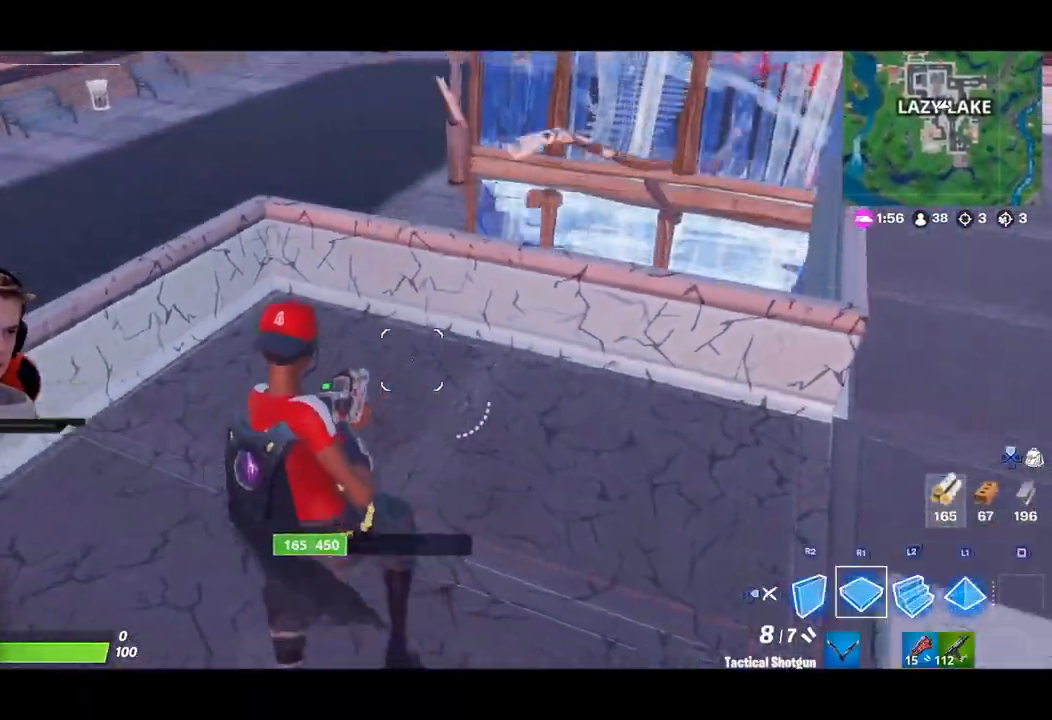
{"buttons": ["L2"], "left_stick": "up-right", "right_stick": "center", "events": [[100, "R2", "down"], [133, "DPAD_RIGHT", "up"], [133, "right_stick", "center"], [167, "L2", "down"], [200, "right_stick", "up"], [267, "R2", "up"], [350, "left_stick", "up-right"], [417, "right_stick", "center"]]}
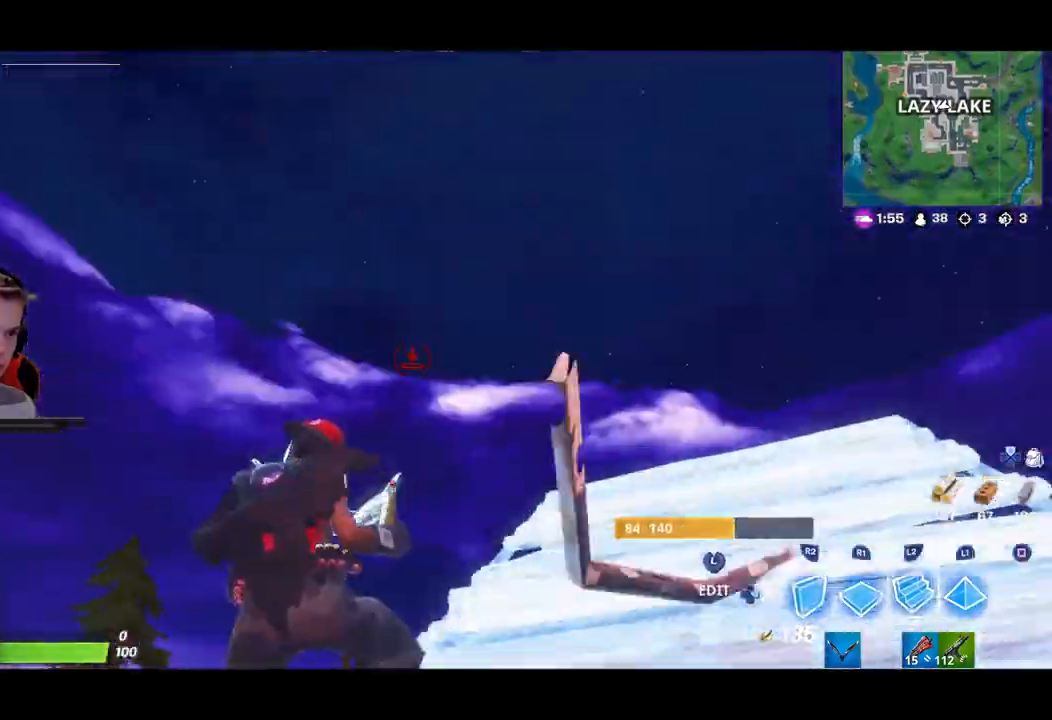
{"buttons": ["R1"], "left_stick": "up-right", "right_stick": "down", "events": [[17, "right_stick", "down-right"], [150, "right_stick", "center"], [283, "TRIANGLE", "down"], [350, "L2", "up"], [400, "R1", "down"], [400, "TRIANGLE", "up"], [500, "right_stick", "down"]]}
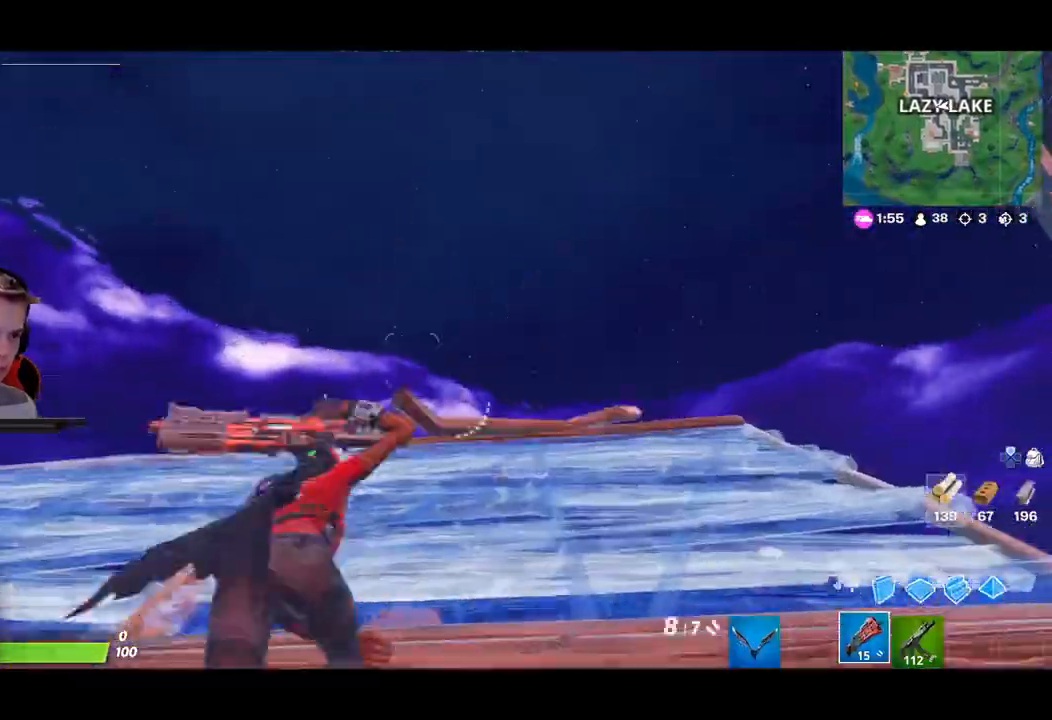
{"buttons": [], "left_stick": "up-right", "right_stick": "down", "events": [[33, "R1", "up"]]}
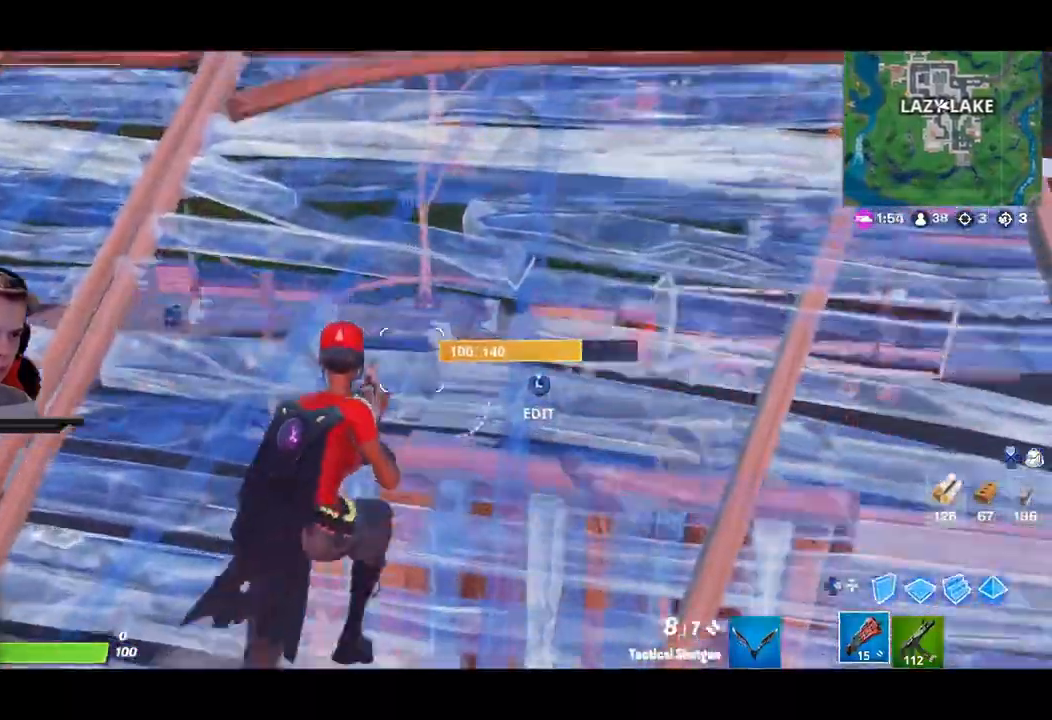
{"buttons": [], "left_stick": "up-right", "right_stick": "down", "events": []}